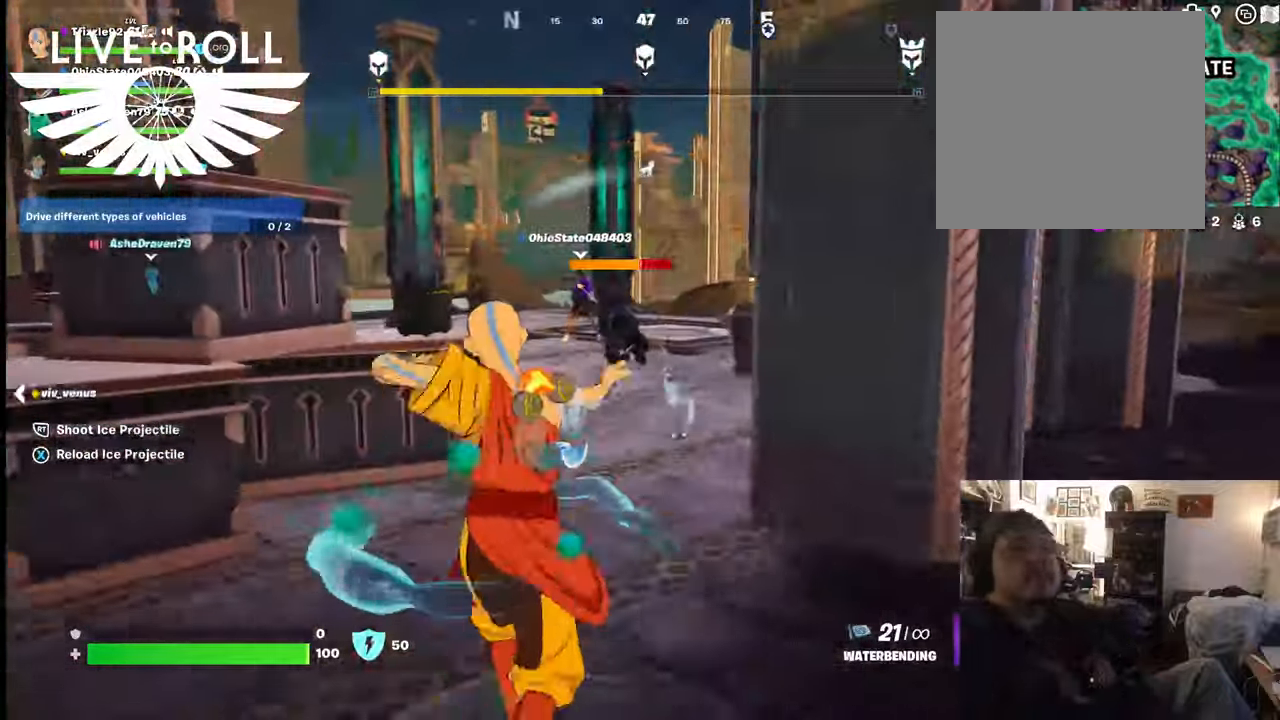
Gameplay with a controller (Xbox layout); each line is a JSON object with the inputs held at the frame after it. "events" lists button and stick changes between this image and that frame as [ms after this image, input, new state], when the widget could be followed in between.
{"buttons": ["R2"], "left_stick": "up", "right_stick": "center", "events": []}
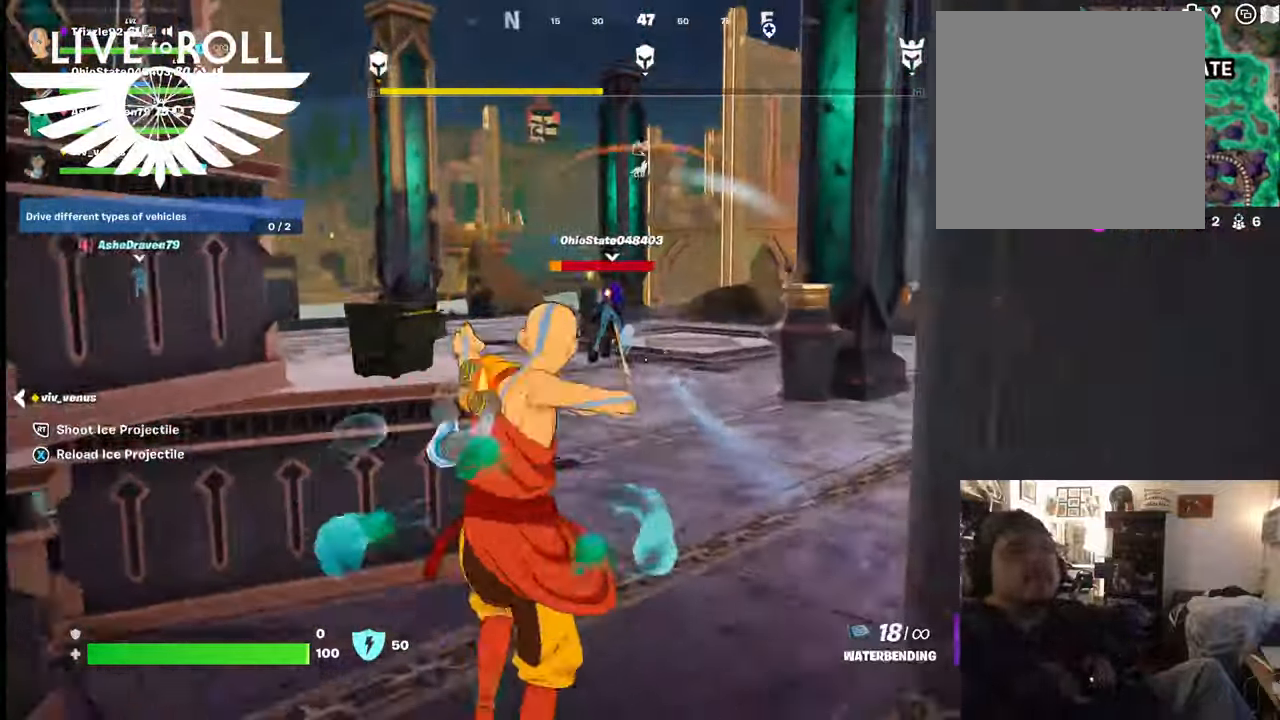
{"buttons": [], "left_stick": "up", "right_stick": "center", "events": [[134, "R2", "up"]]}
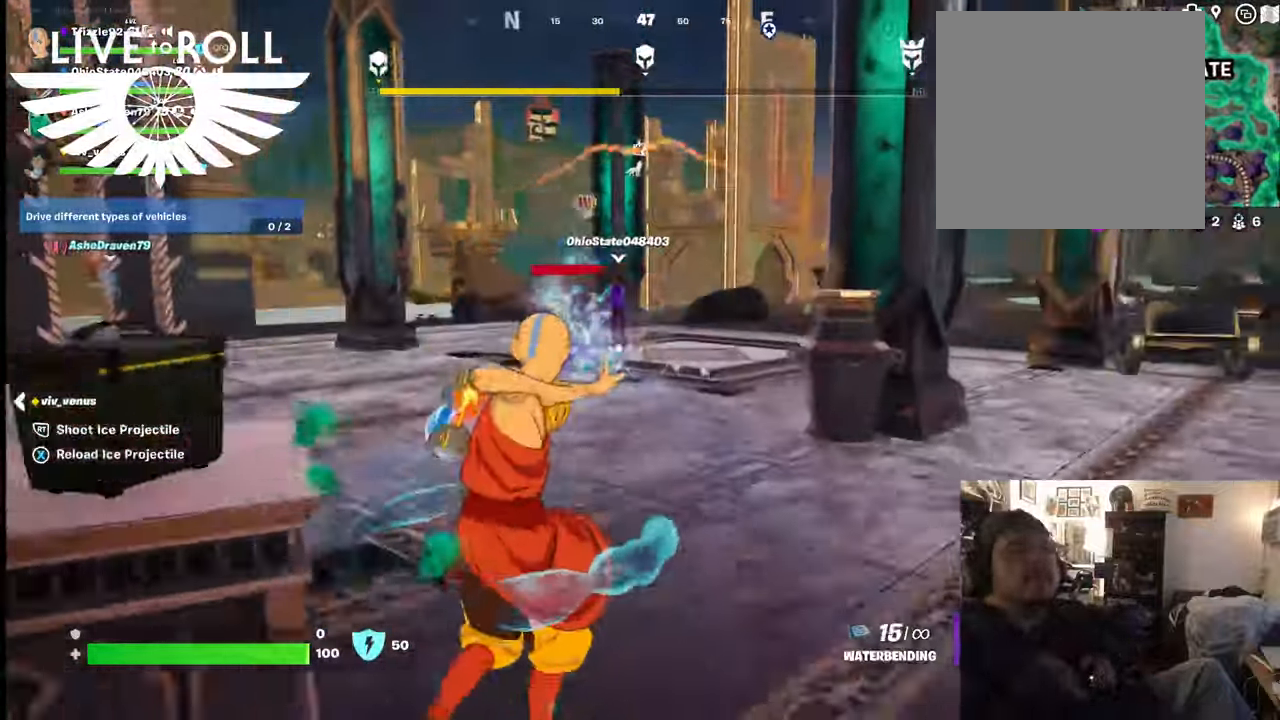
{"buttons": [], "left_stick": "up", "right_stick": "center", "events": []}
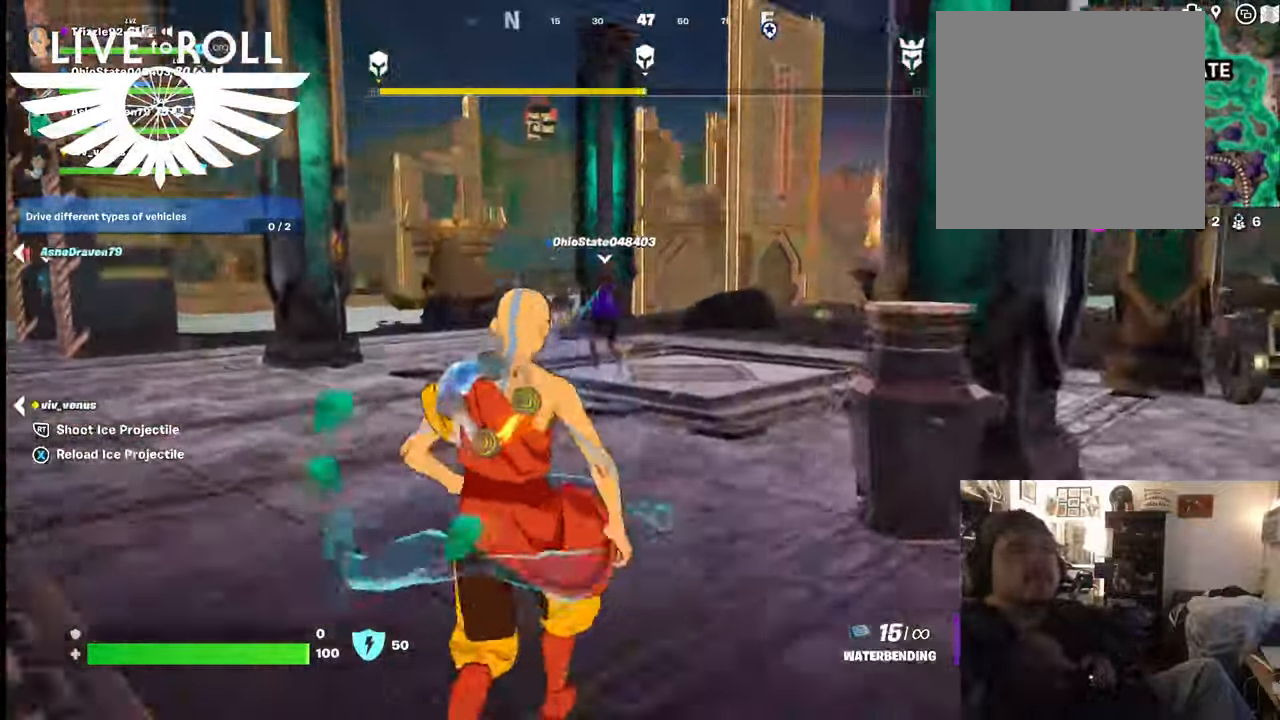
{"buttons": [], "left_stick": "up", "right_stick": "center", "events": [[34, "right_stick", "down-left"], [300, "right_stick", "center"]]}
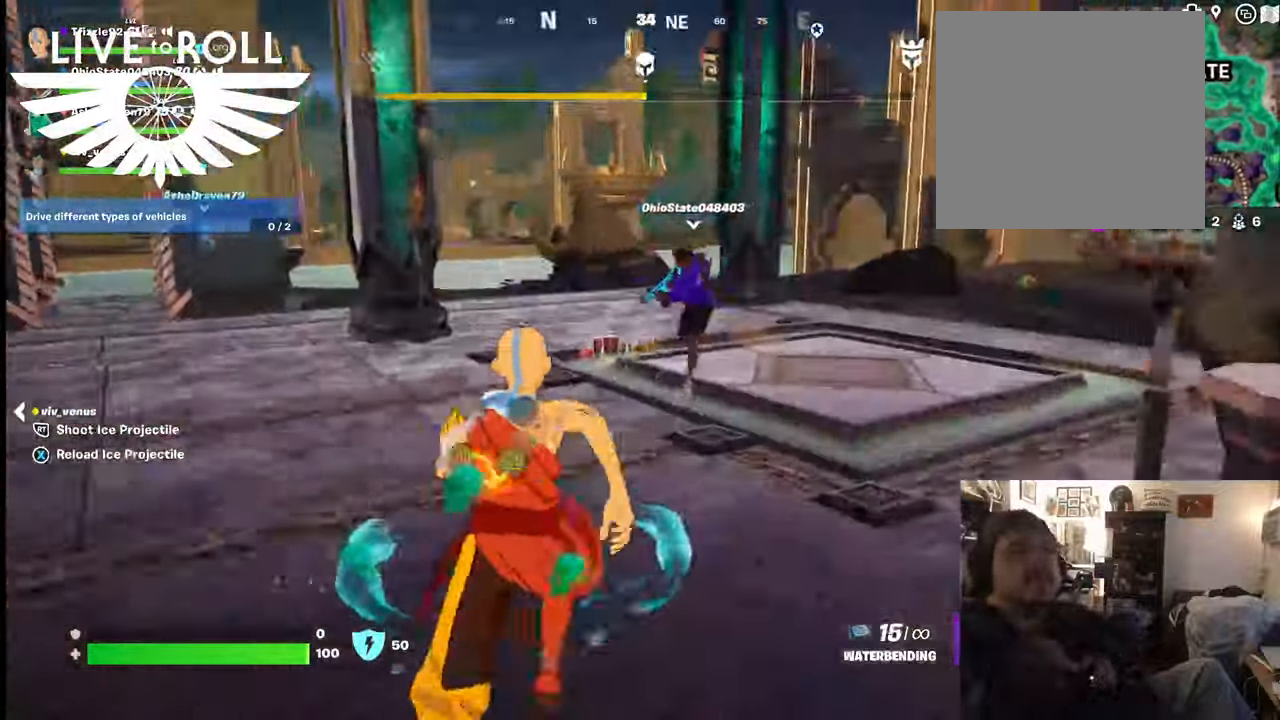
{"buttons": [], "left_stick": "up", "right_stick": "left", "events": [[234, "right_stick", "left"]]}
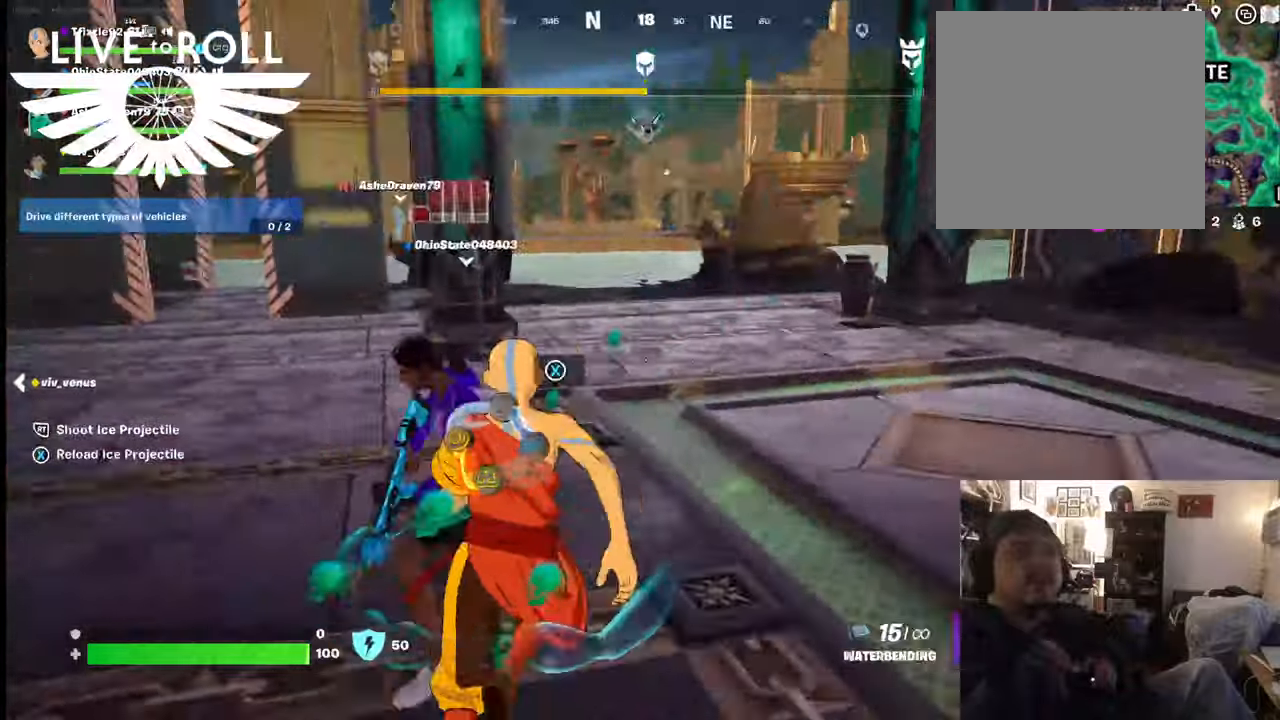
{"buttons": [], "left_stick": "up", "right_stick": "left", "events": []}
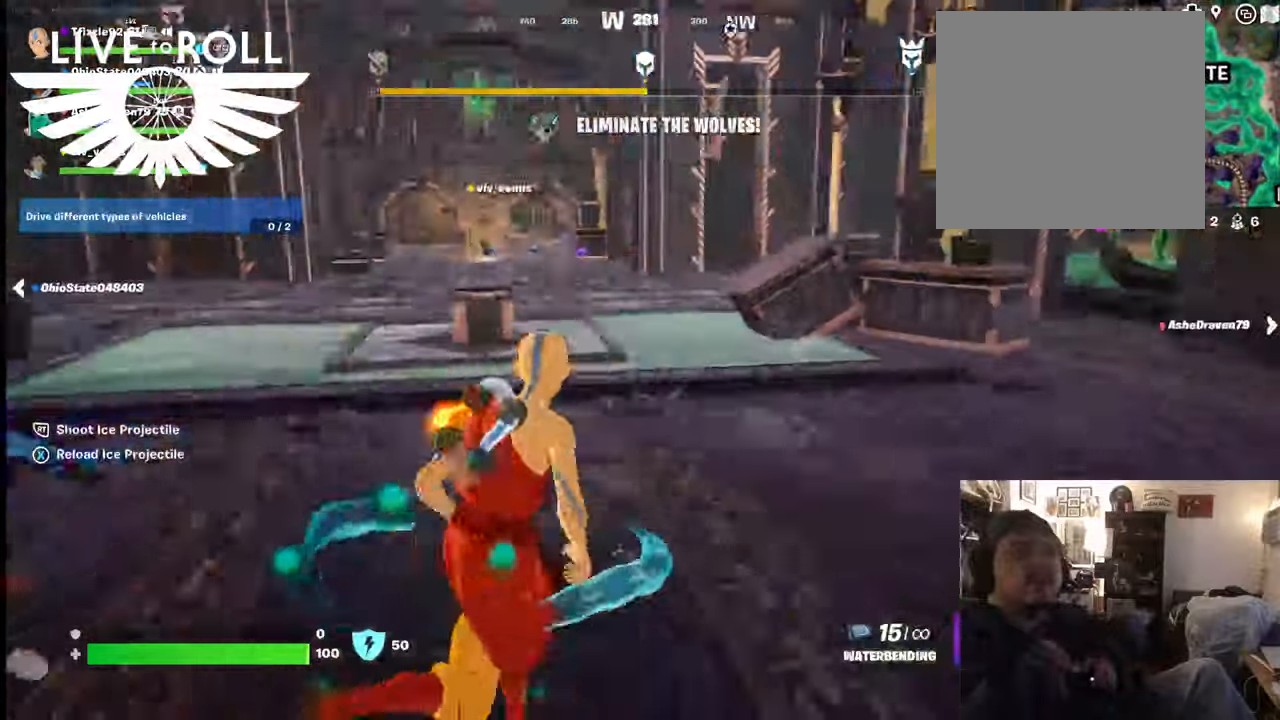
{"buttons": [], "left_stick": "up", "right_stick": "left", "events": []}
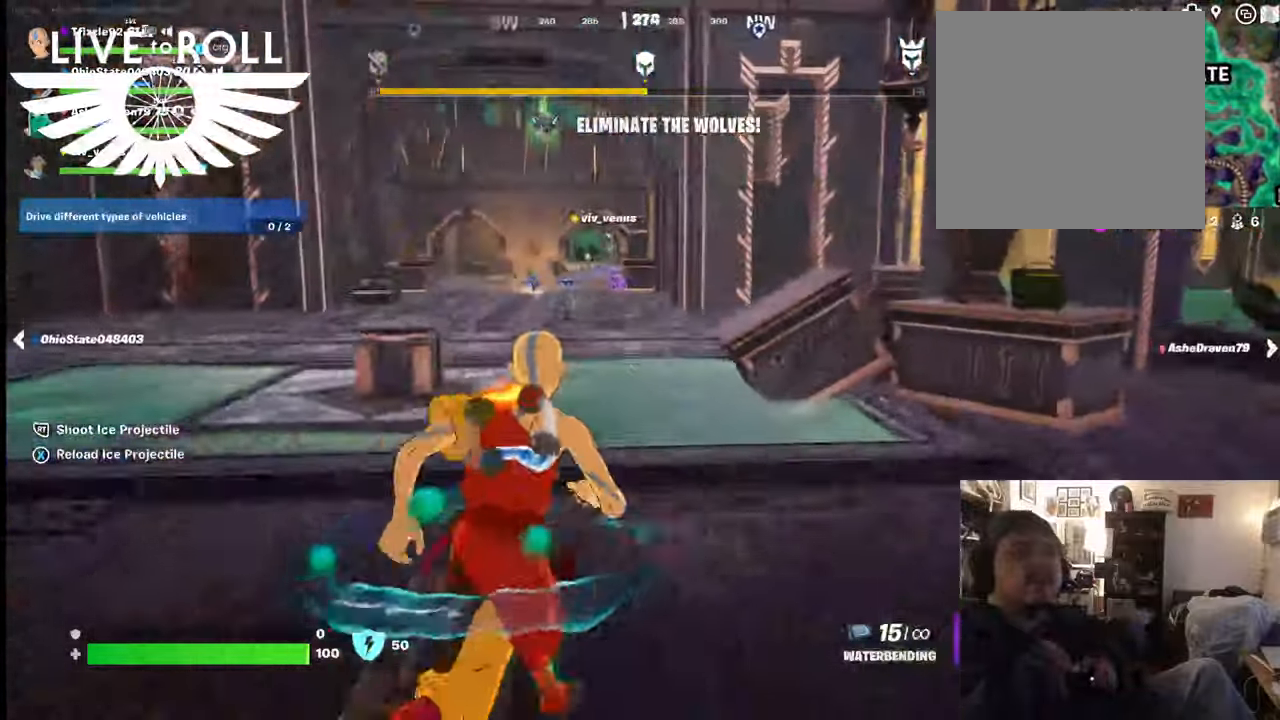
{"buttons": [], "left_stick": "up", "right_stick": "center", "events": [[267, "right_stick", "center"]]}
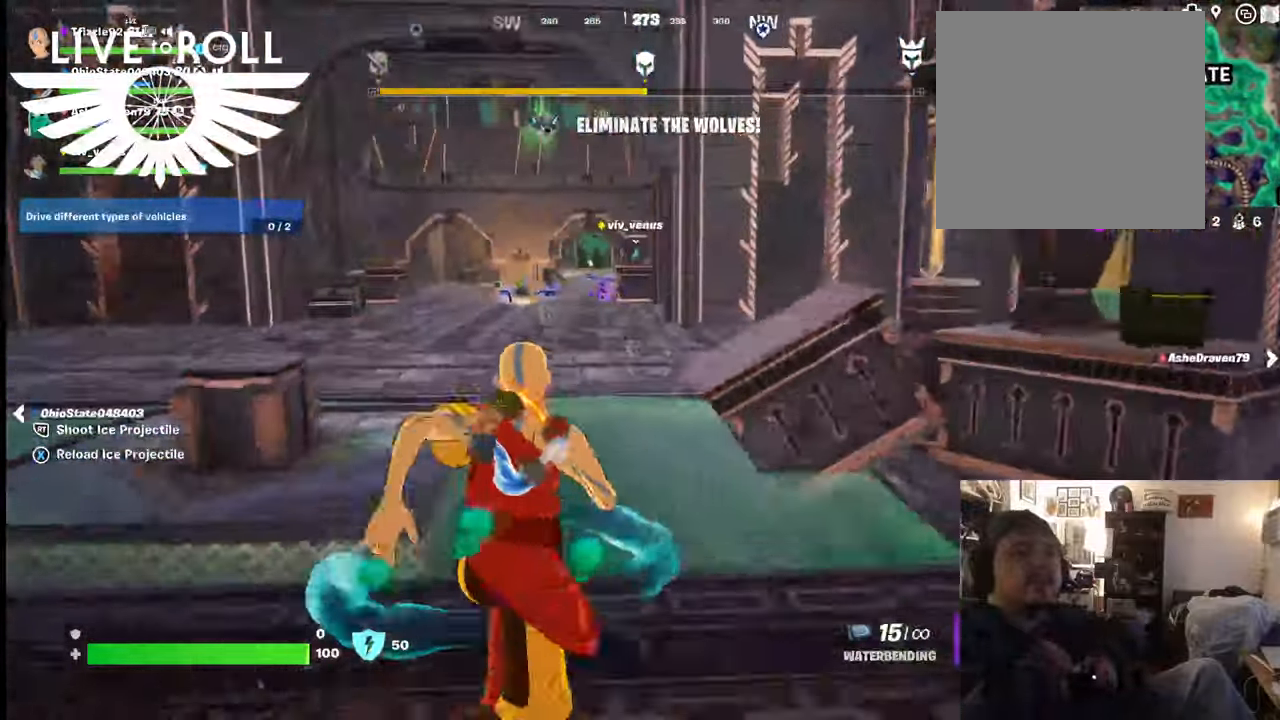
{"buttons": [], "left_stick": "up", "right_stick": "center", "events": []}
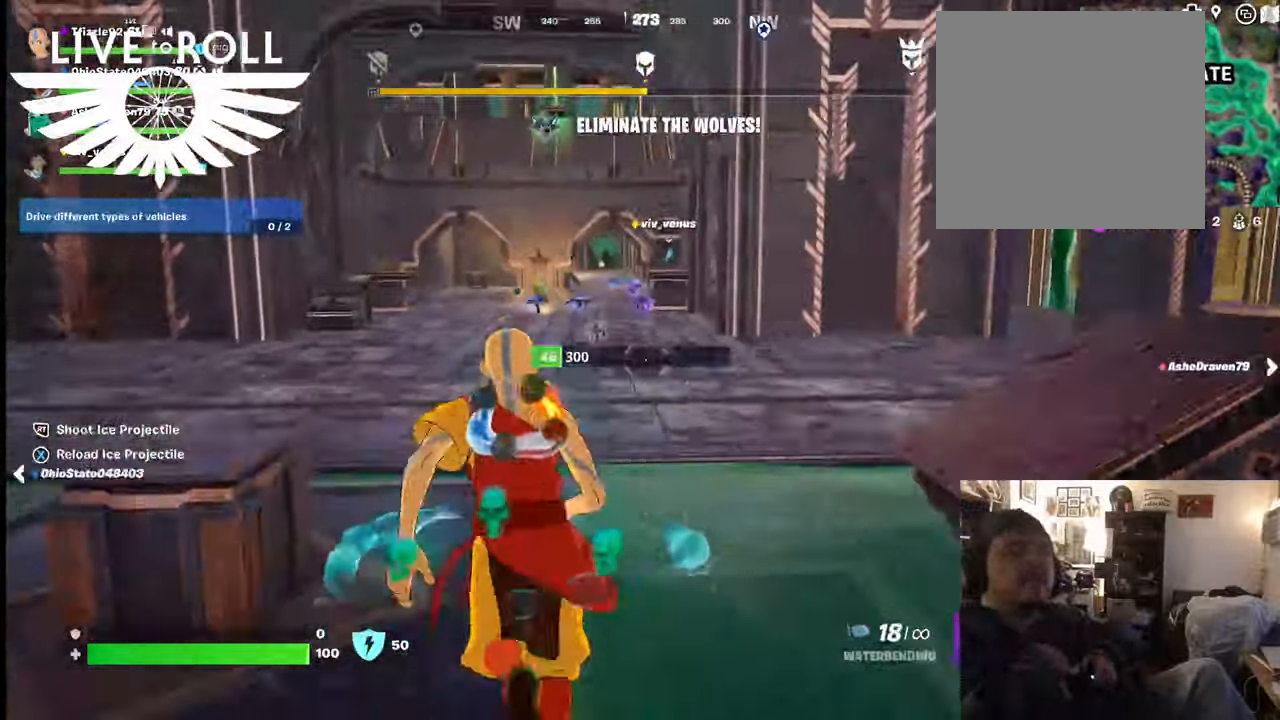
{"buttons": [], "left_stick": "up", "right_stick": "center", "events": []}
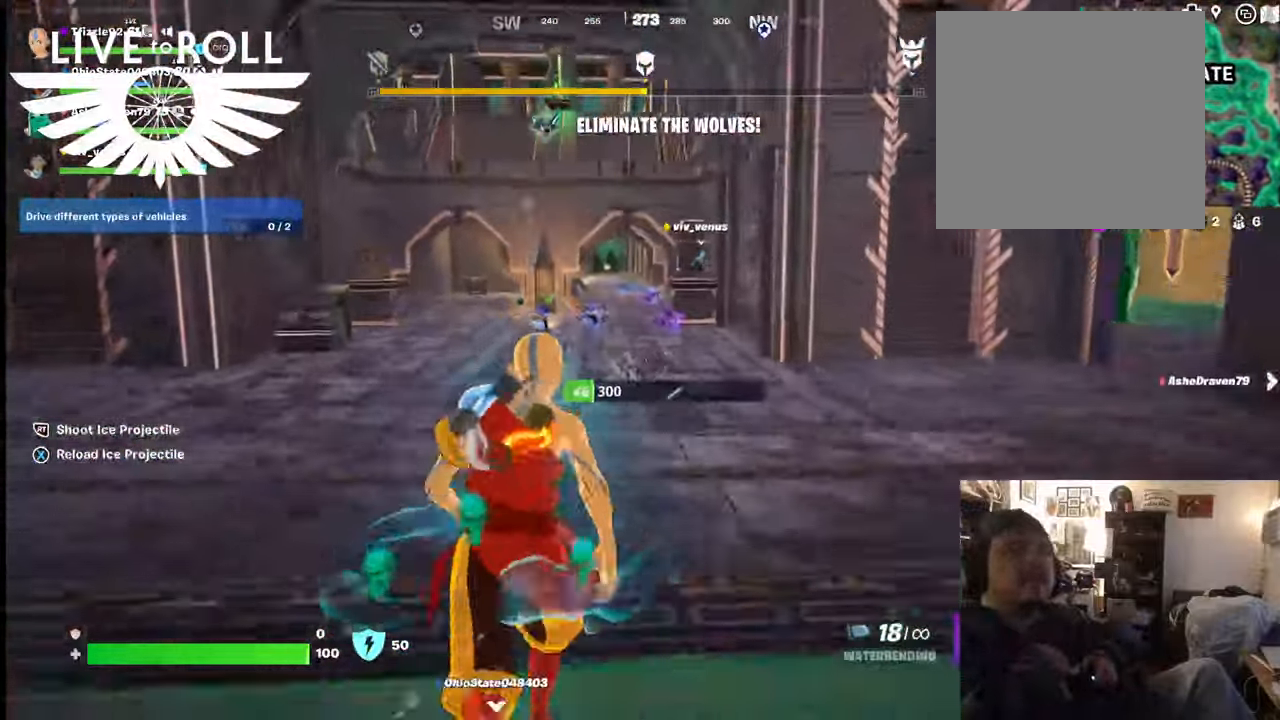
{"buttons": [], "left_stick": "center", "right_stick": "center", "events": [[367, "left_stick", "center"]]}
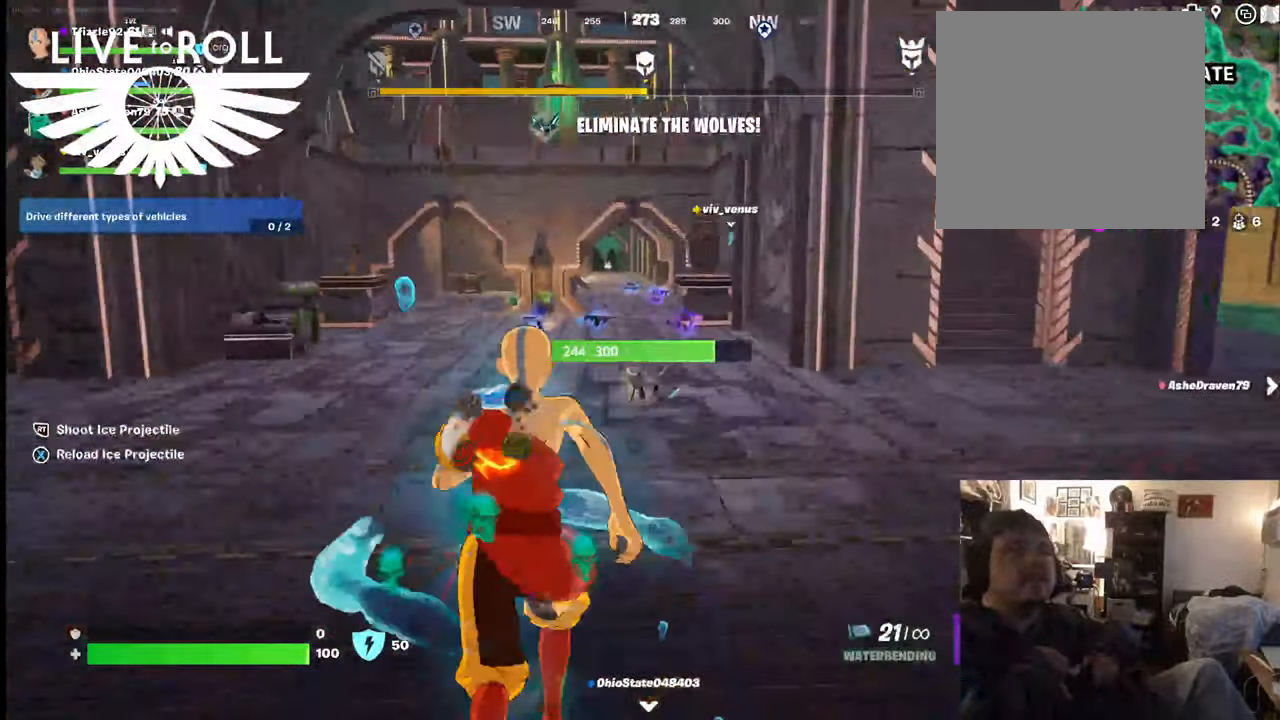
{"buttons": [], "left_stick": "right", "right_stick": "left", "events": [[34, "left_stick", "down"], [167, "left_stick", "down-right"], [200, "right_stick", "left"], [434, "left_stick", "right"]]}
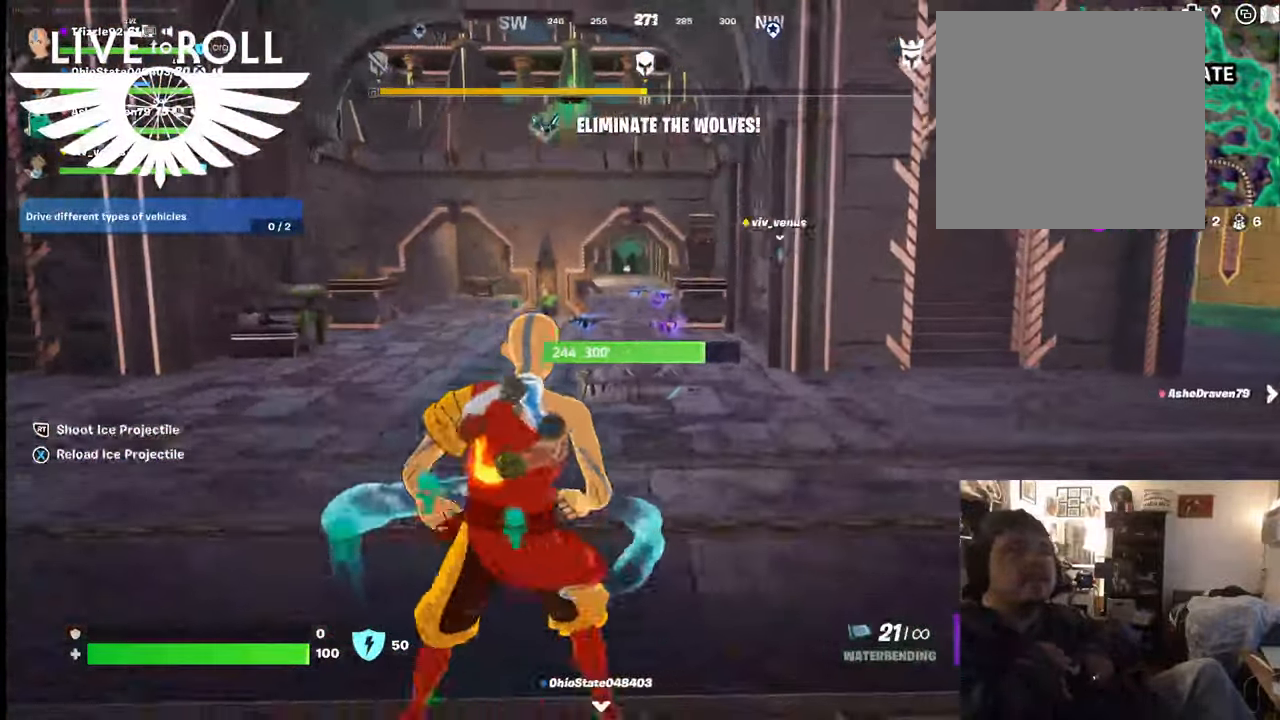
{"buttons": [], "left_stick": "up", "right_stick": "center", "events": [[134, "left_stick", "up-right"], [134, "right_stick", "center"], [334, "left_stick", "up"]]}
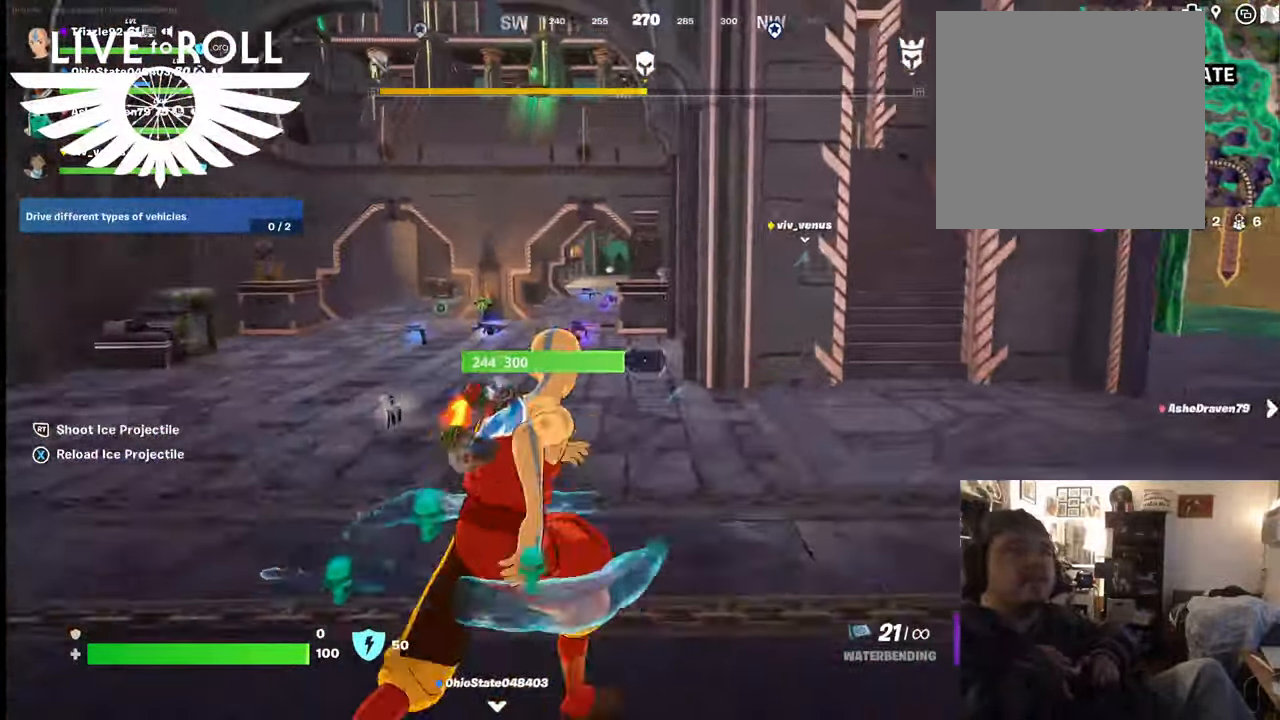
{"buttons": [], "left_stick": "up", "right_stick": "right", "events": [[467, "right_stick", "right"]]}
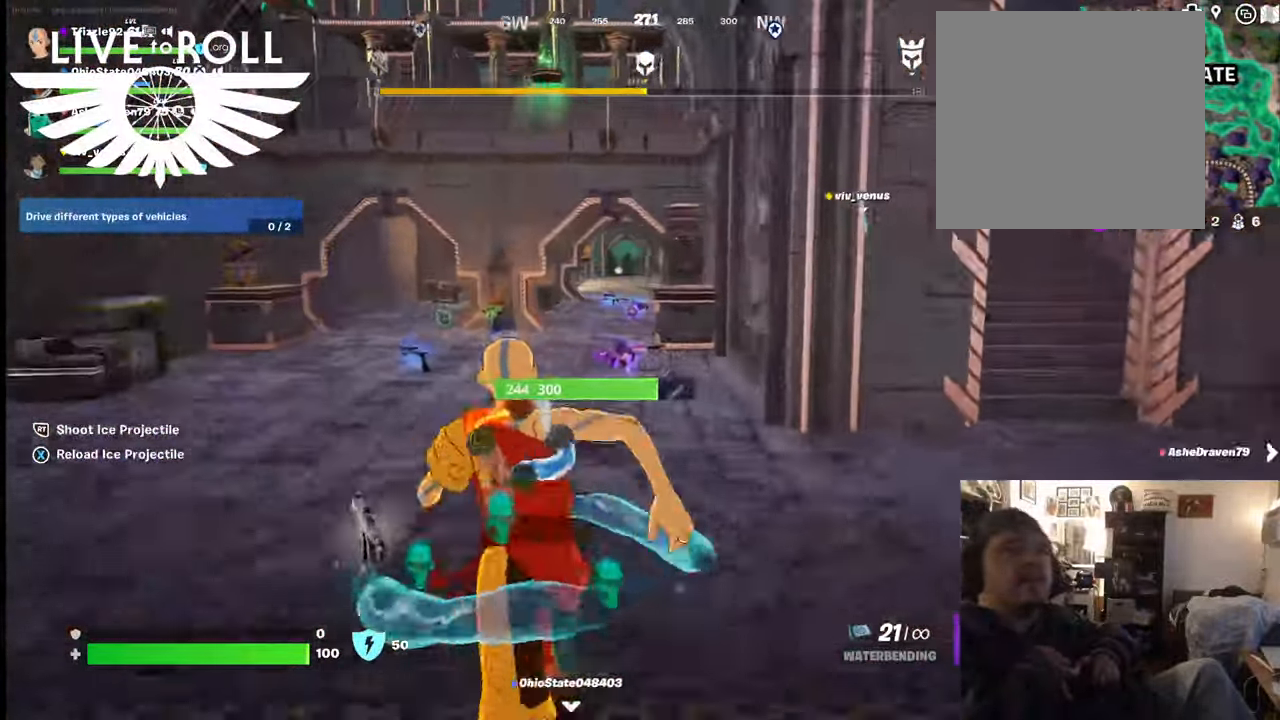
{"buttons": [], "left_stick": "up", "right_stick": "right", "events": []}
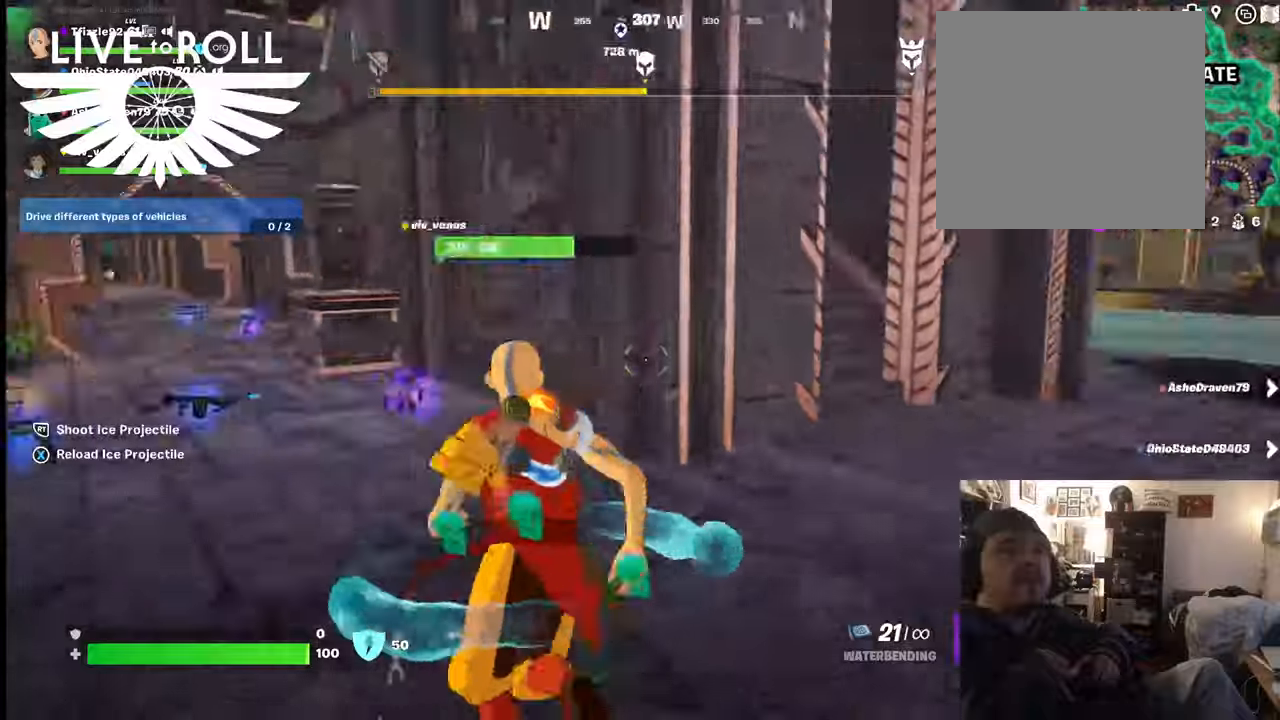
{"buttons": [], "left_stick": "up", "right_stick": "right", "events": []}
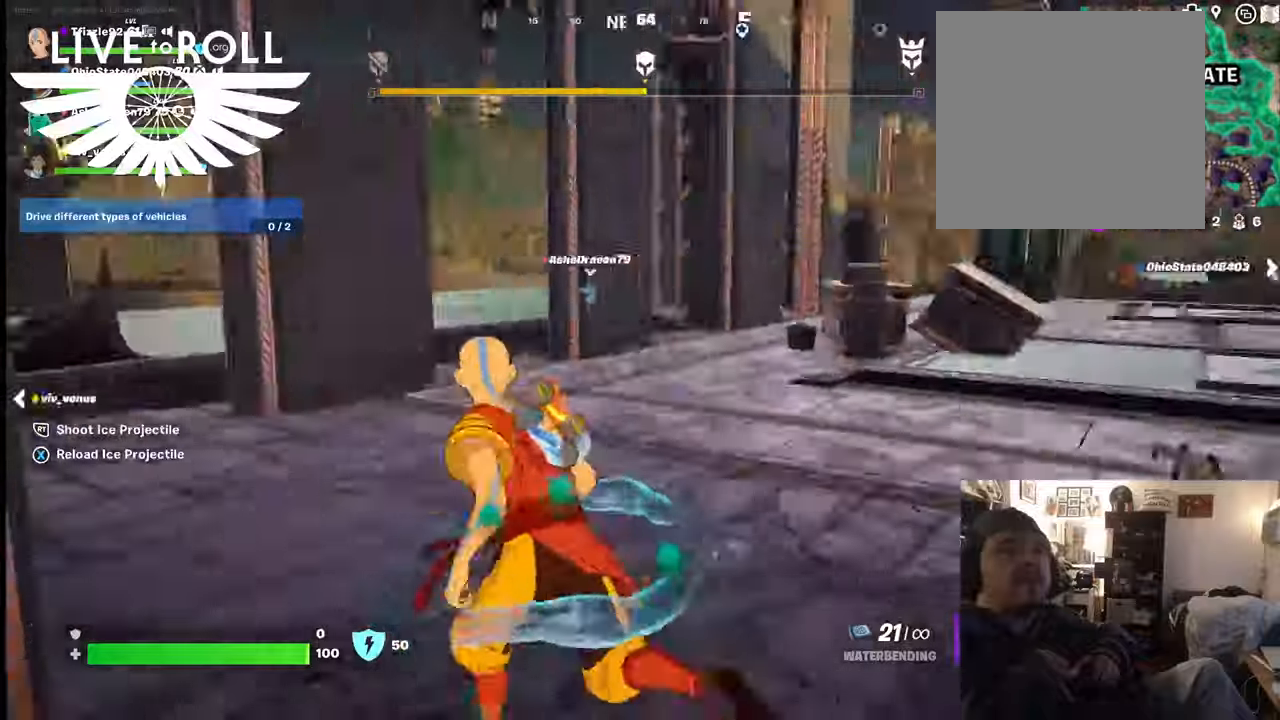
{"buttons": [], "left_stick": "up", "right_stick": "center", "events": [[434, "right_stick", "center"]]}
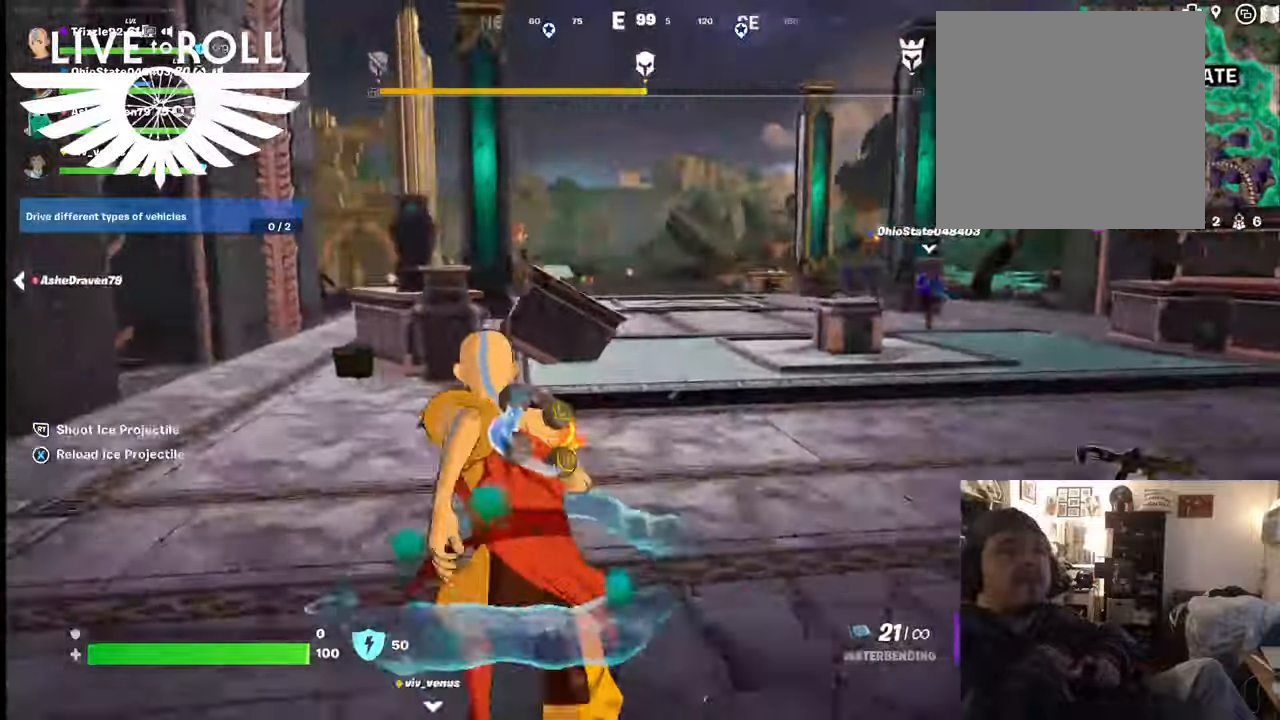
{"buttons": [], "left_stick": "up", "right_stick": "center", "events": []}
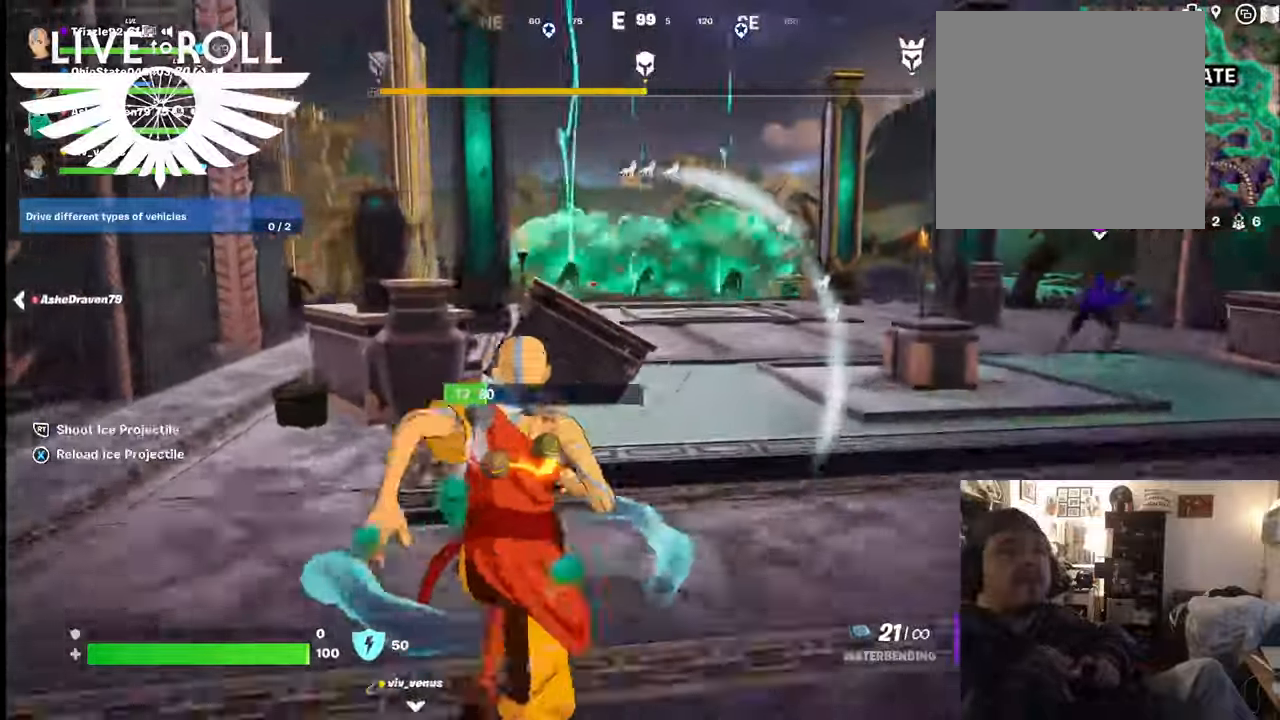
{"buttons": [], "left_stick": "up", "right_stick": "center", "events": []}
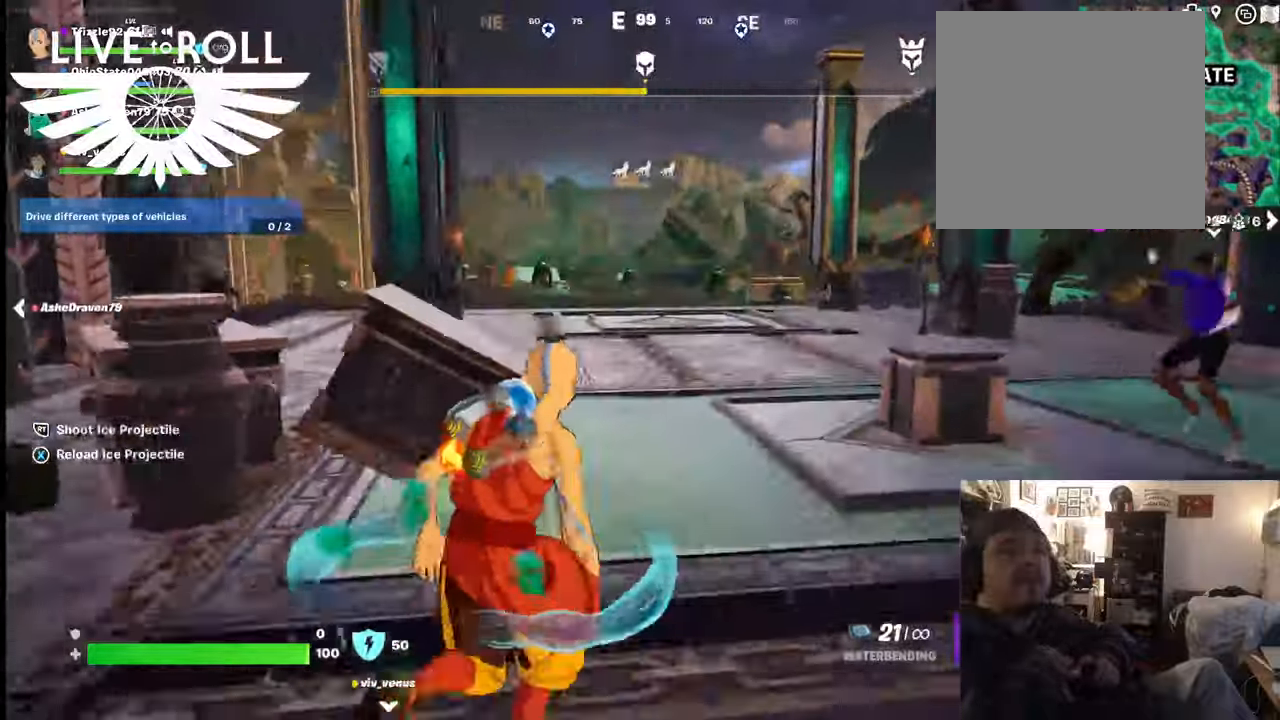
{"buttons": [], "left_stick": "up", "right_stick": "center", "events": [[167, "right_stick", "up-left"], [334, "right_stick", "center"]]}
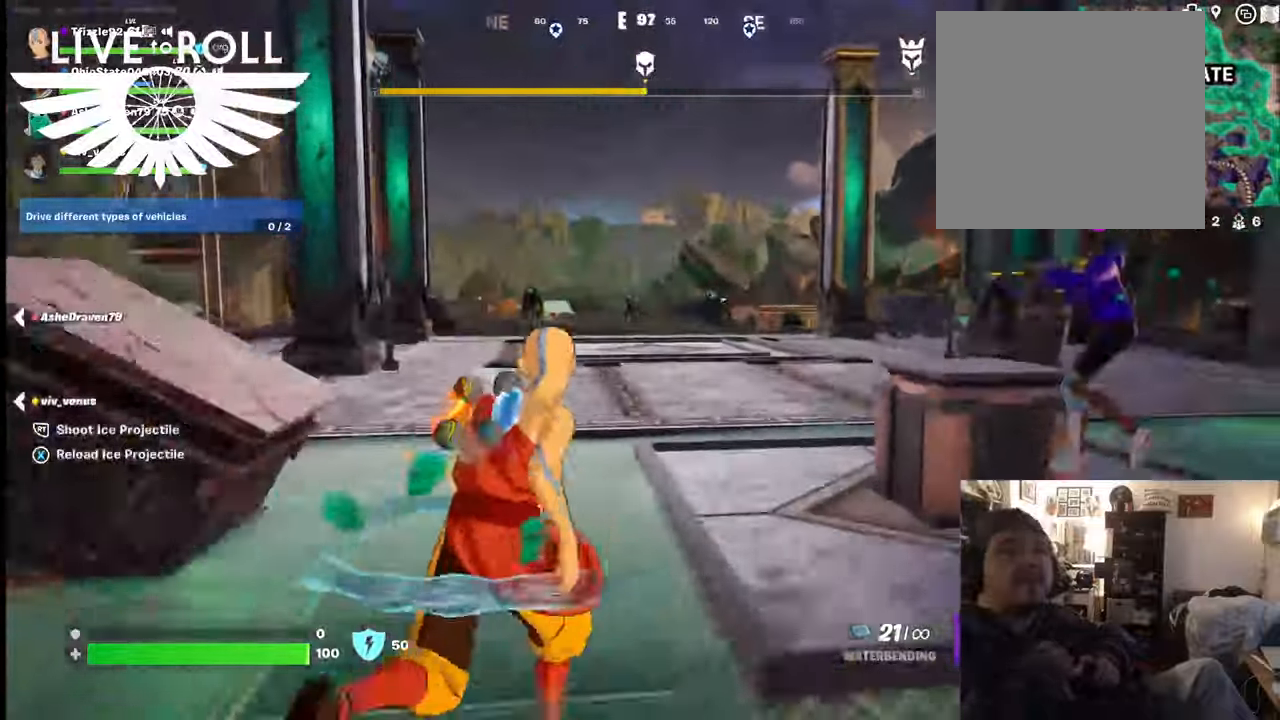
{"buttons": [], "left_stick": "up", "right_stick": "center", "events": [[234, "right_stick", "up-left"], [334, "right_stick", "center"]]}
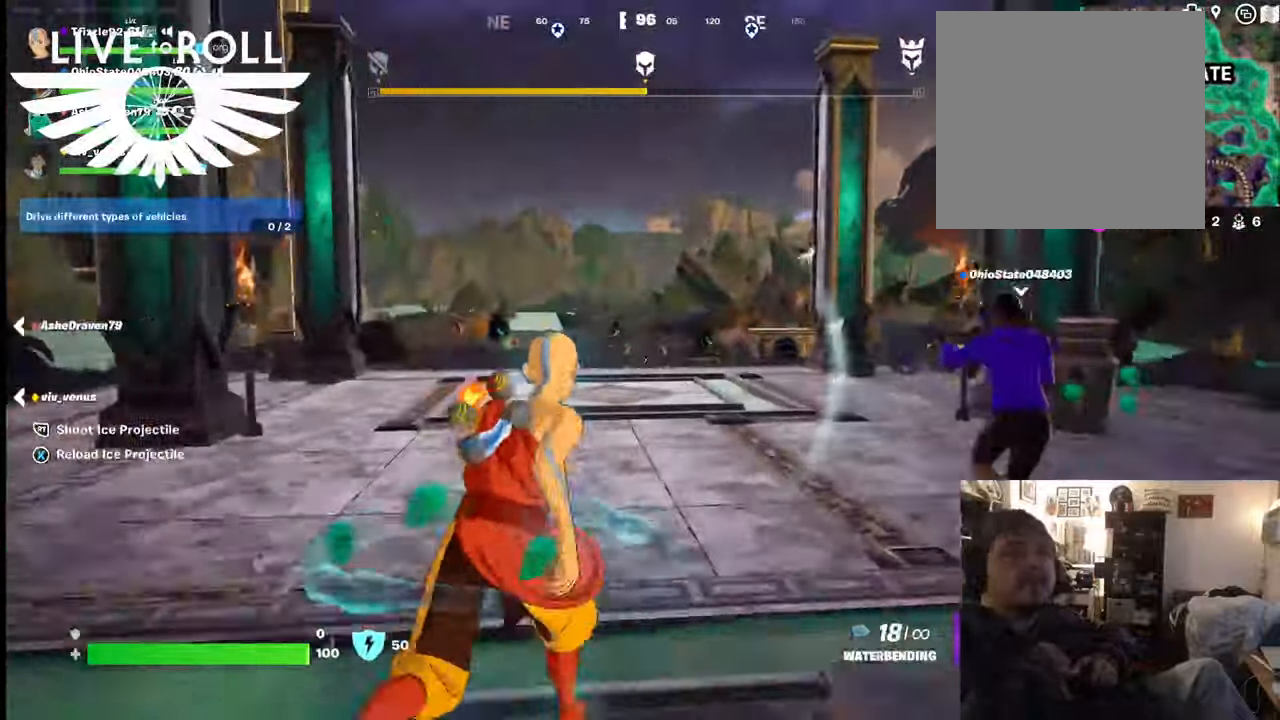
{"buttons": ["R2"], "left_stick": "up", "right_stick": "center", "events": [[467, "R2", "down"]]}
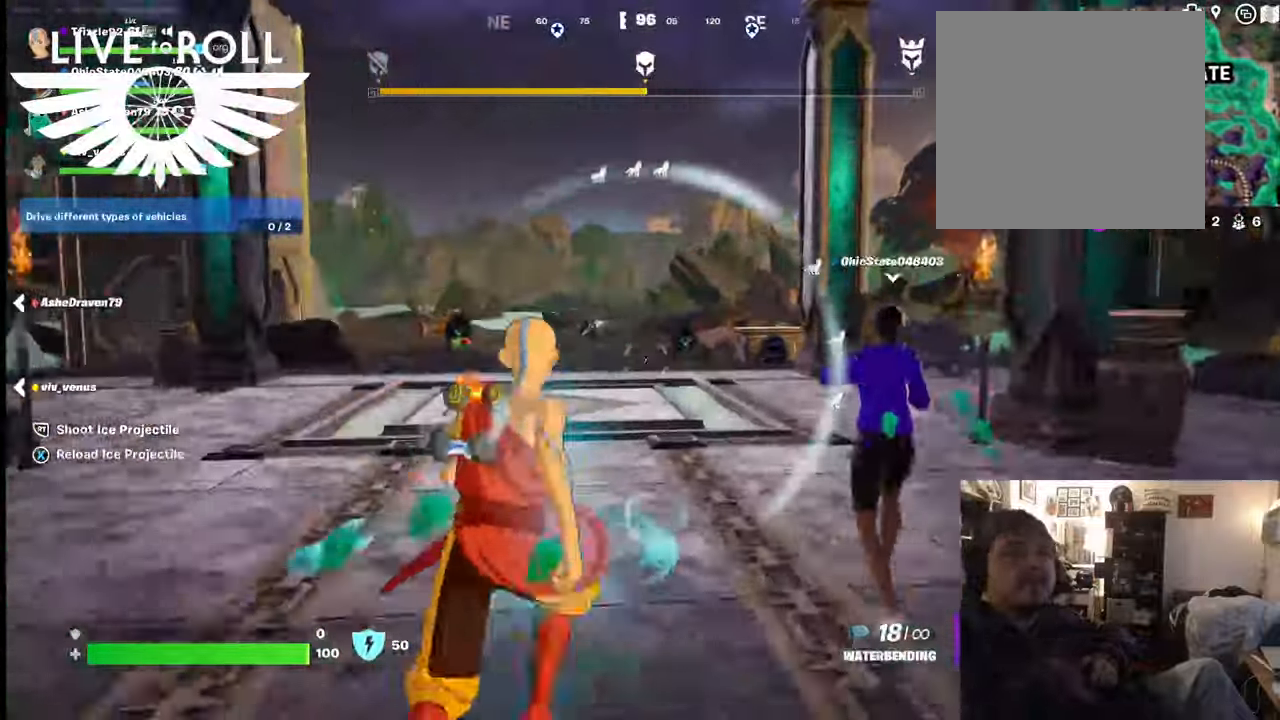
{"buttons": ["R2"], "left_stick": "up", "right_stick": "center", "events": []}
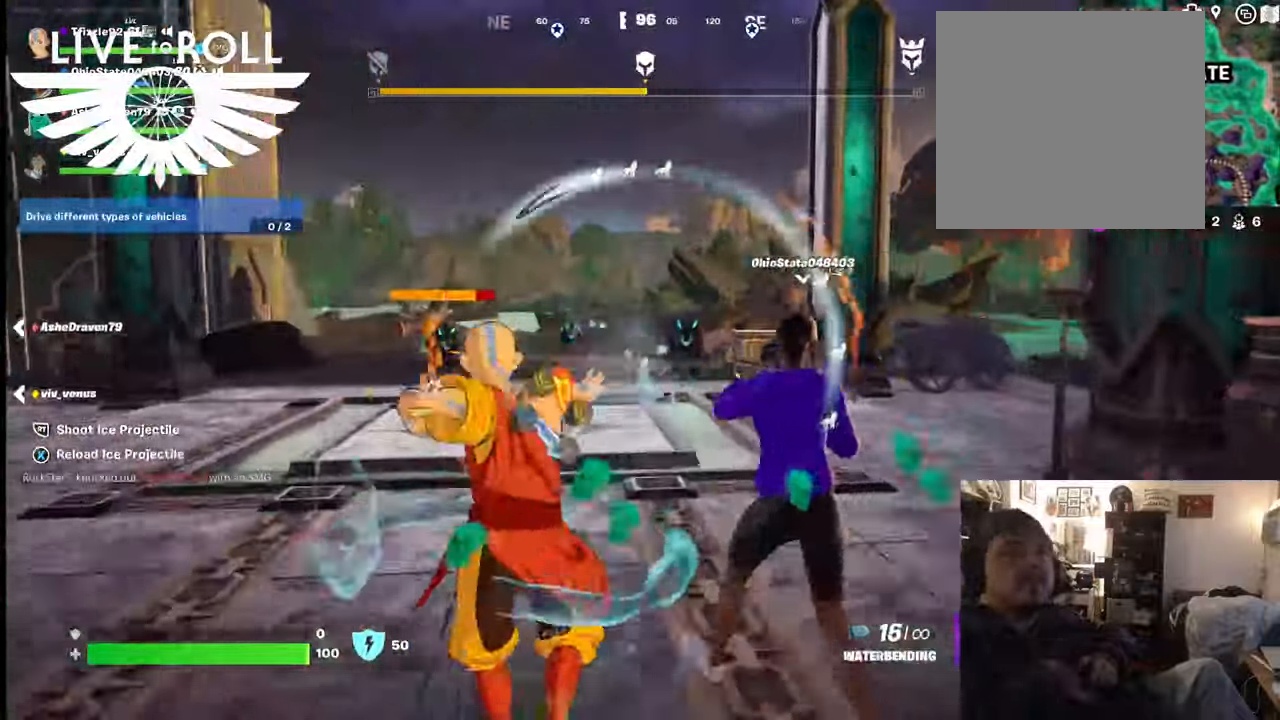
{"buttons": ["R2"], "left_stick": "up-right", "right_stick": "center", "events": [[234, "left_stick", "up-right"]]}
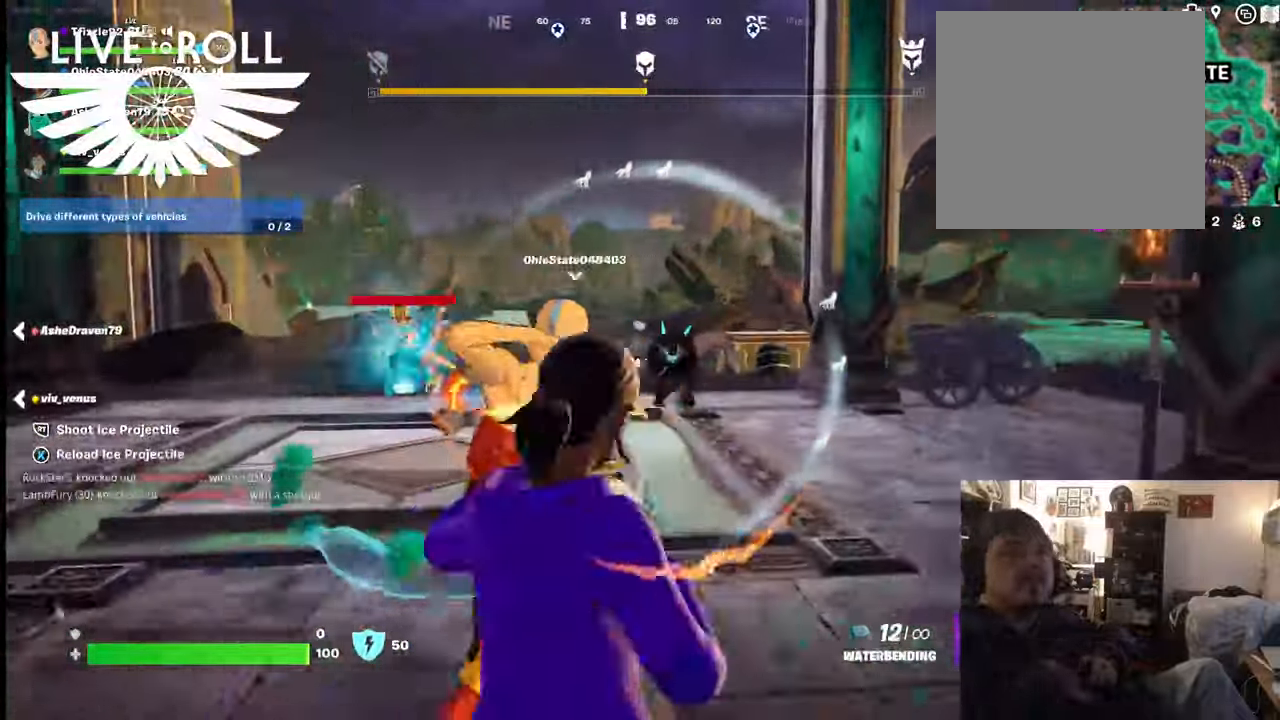
{"buttons": ["R2"], "left_stick": "down", "right_stick": "center", "events": [[134, "left_stick", "center"], [234, "left_stick", "down"]]}